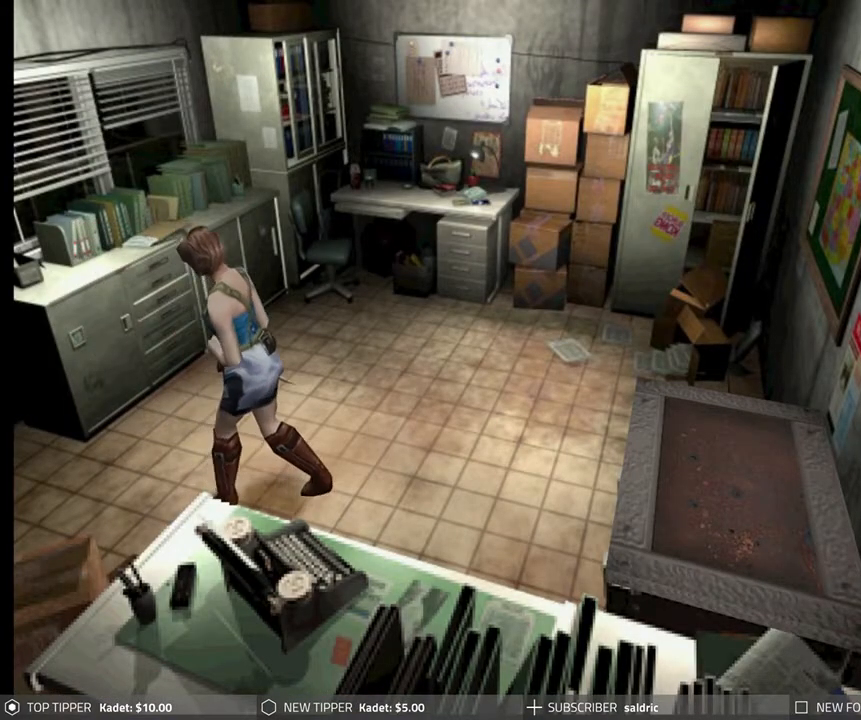
Gameplay with a controller (PlayStation layout); each line is a JSON object with the inputs held at the frame after it. "events" lists button and stick changes between this image and that frame as [ms after this image, input, new state], when the widget could be followed in between. Not read: right_stick.
{"buttons": ["DPAD_DOWN", "DPAD_RIGHT"], "left_stick": "center", "events": [[167, "DPAD_RIGHT", "up"], [450, "DPAD_RIGHT", "down"]]}
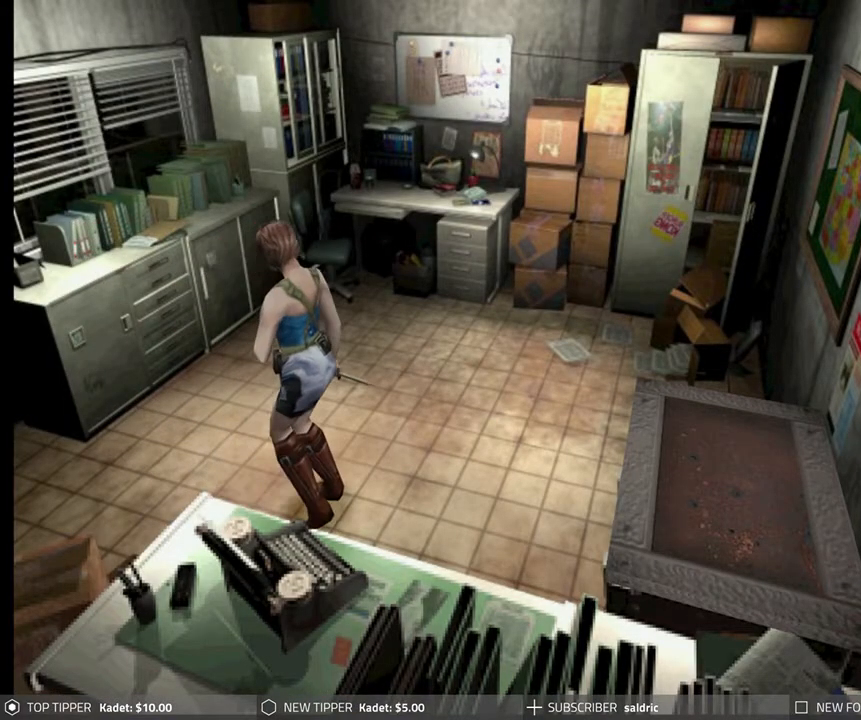
{"buttons": ["DPAD_DOWN"], "left_stick": "center", "events": [[333, "DPAD_RIGHT", "up"], [367, "DPAD_LEFT", "down"], [450, "DPAD_LEFT", "up"]]}
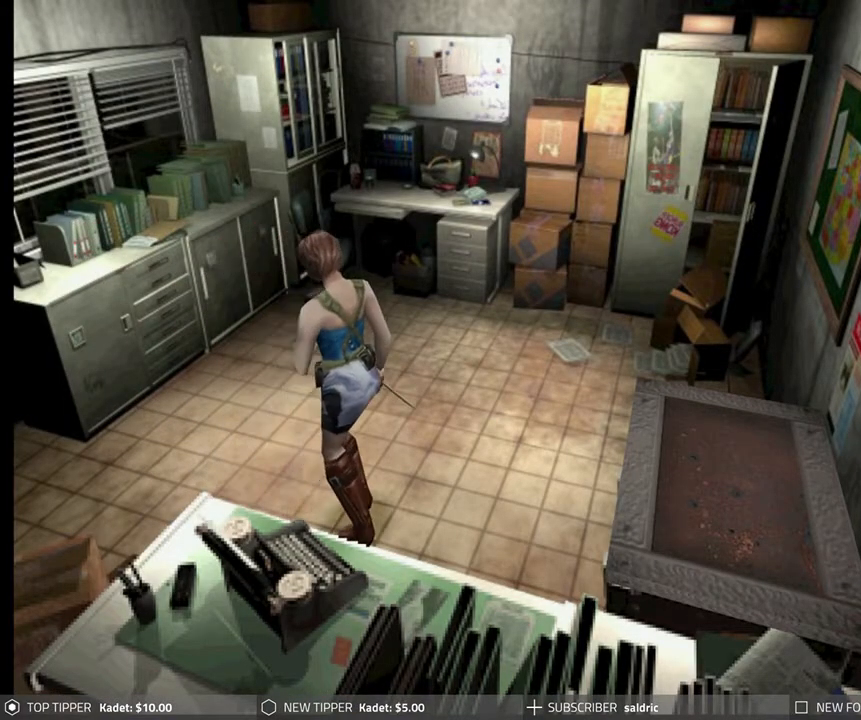
{"buttons": ["DPAD_DOWN"], "left_stick": "center", "events": []}
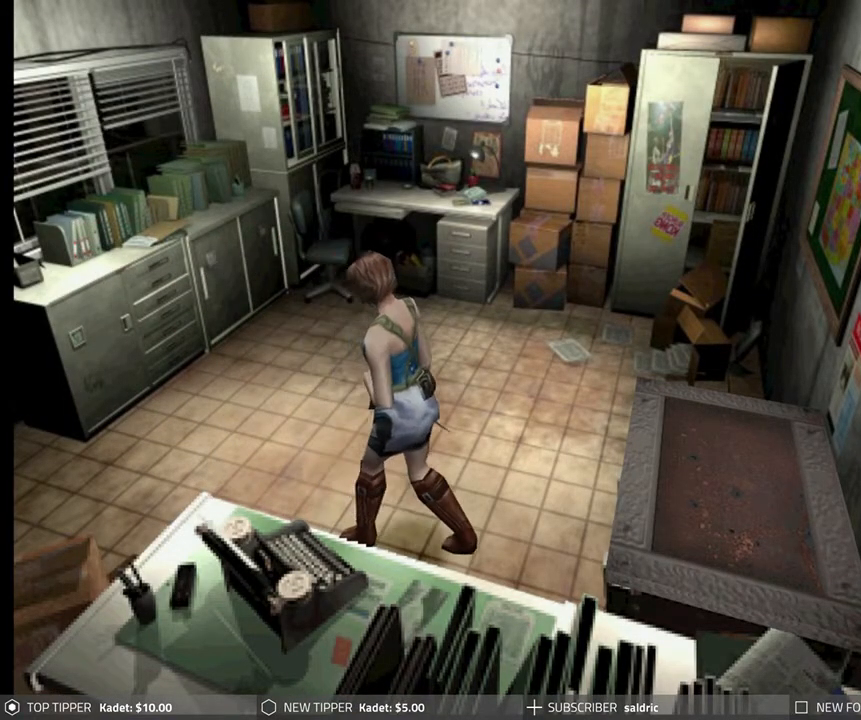
{"buttons": ["DPAD_DOWN"], "left_stick": "center", "events": [[183, "DPAD_RIGHT", "down"], [383, "DPAD_RIGHT", "up"]]}
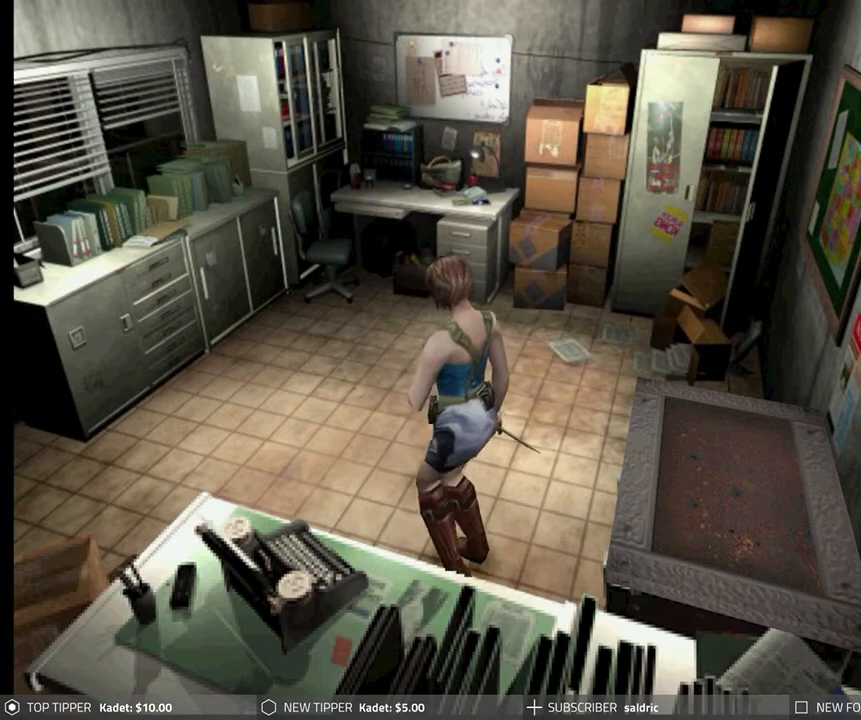
{"buttons": ["DPAD_DOWN"], "left_stick": "center", "events": []}
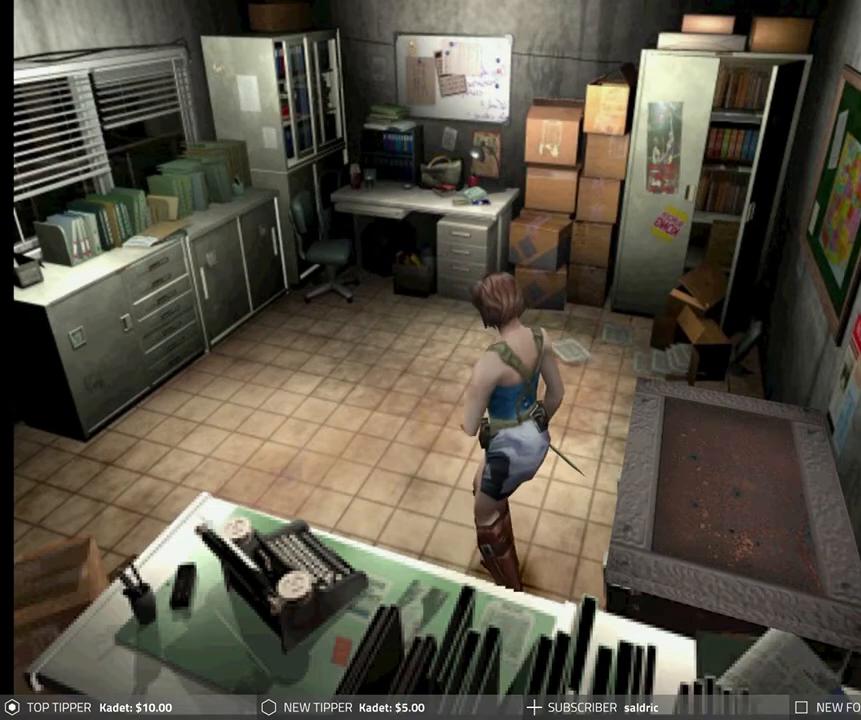
{"buttons": ["DPAD_DOWN"], "left_stick": "center", "events": []}
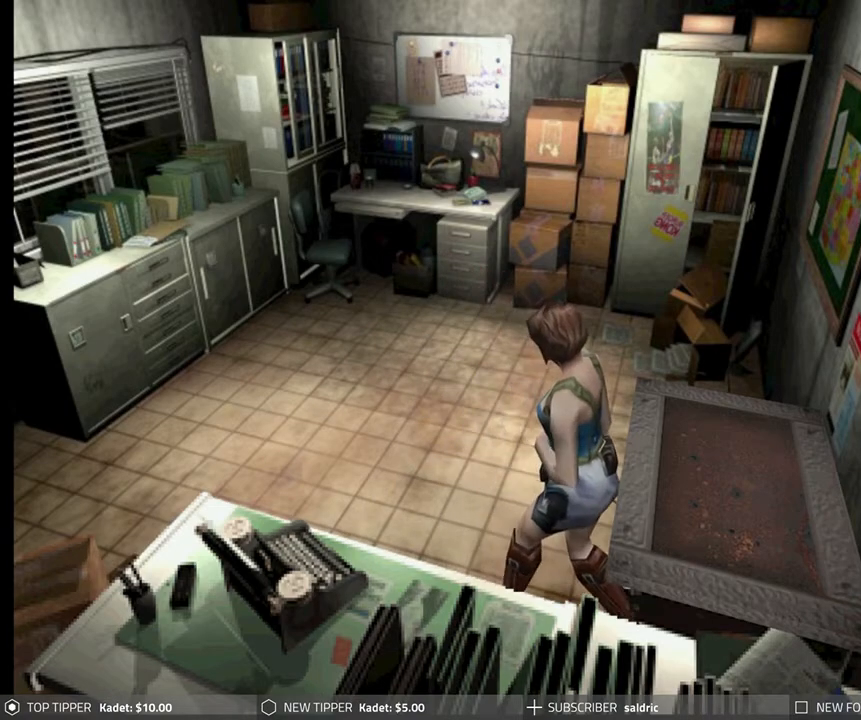
{"buttons": ["DPAD_RIGHT"], "left_stick": "center", "events": [[67, "DPAD_RIGHT", "down"], [100, "DPAD_DOWN", "up"]]}
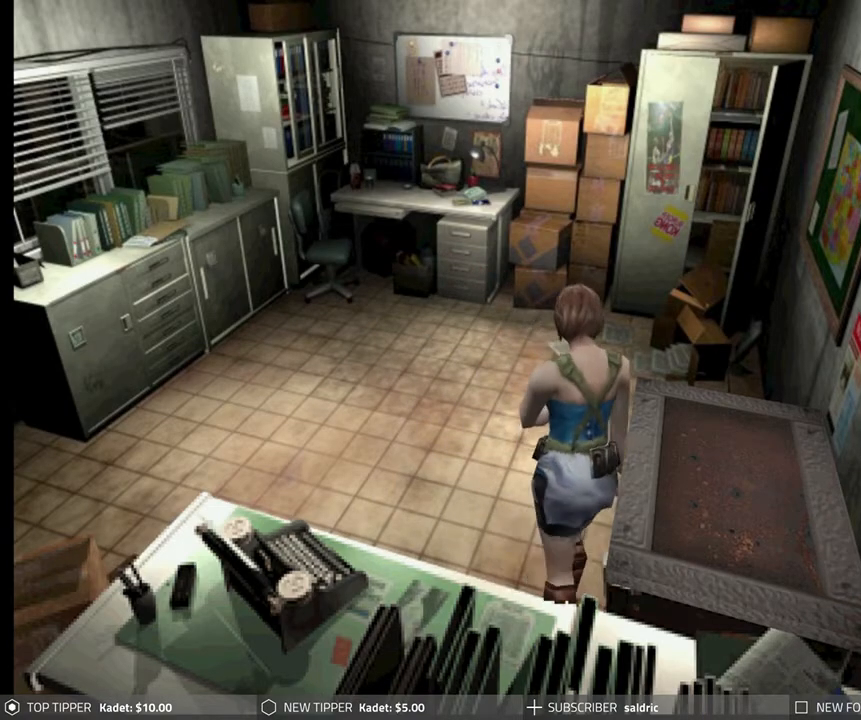
{"buttons": ["DPAD_RIGHT"], "left_stick": "center", "events": []}
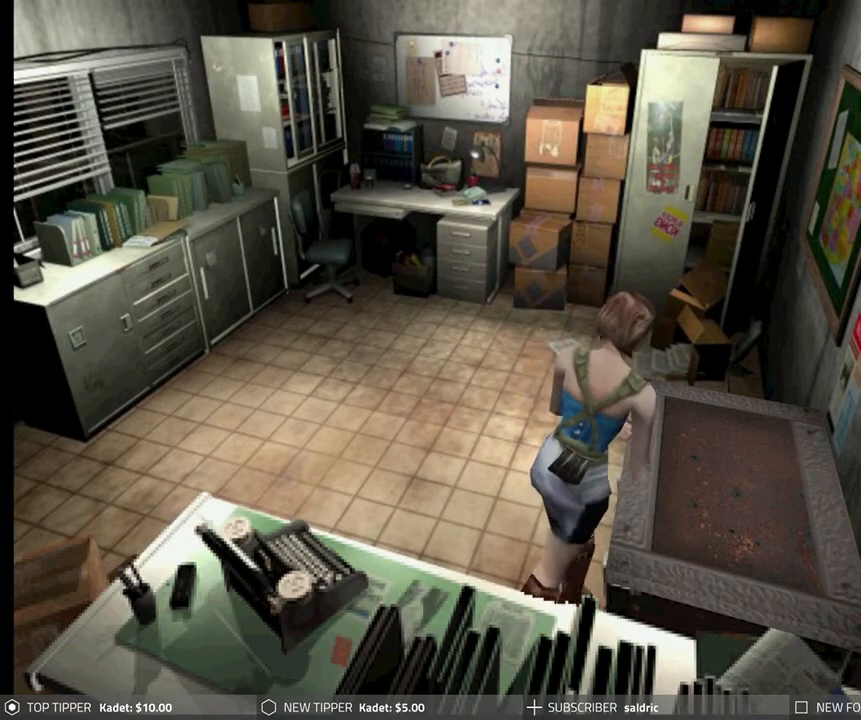
{"buttons": ["DPAD_RIGHT"], "left_stick": "center", "events": []}
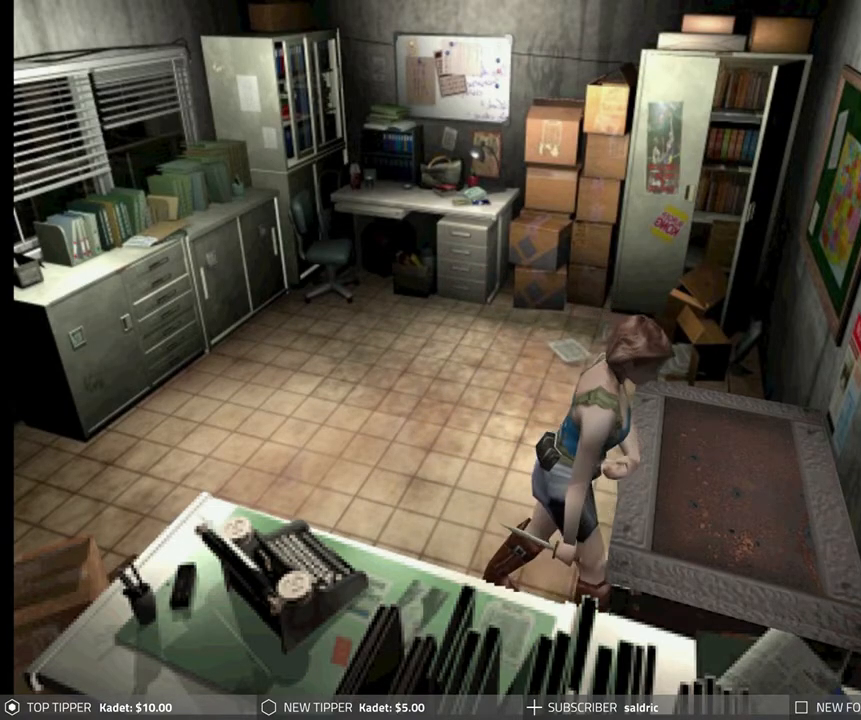
{"buttons": ["CROSS"], "left_stick": "center", "events": [[67, "CROSS", "down"], [117, "DPAD_RIGHT", "up"], [183, "CROSS", "up"], [250, "CROSS", "down"], [350, "CROSS", "up"], [417, "CROSS", "down"]]}
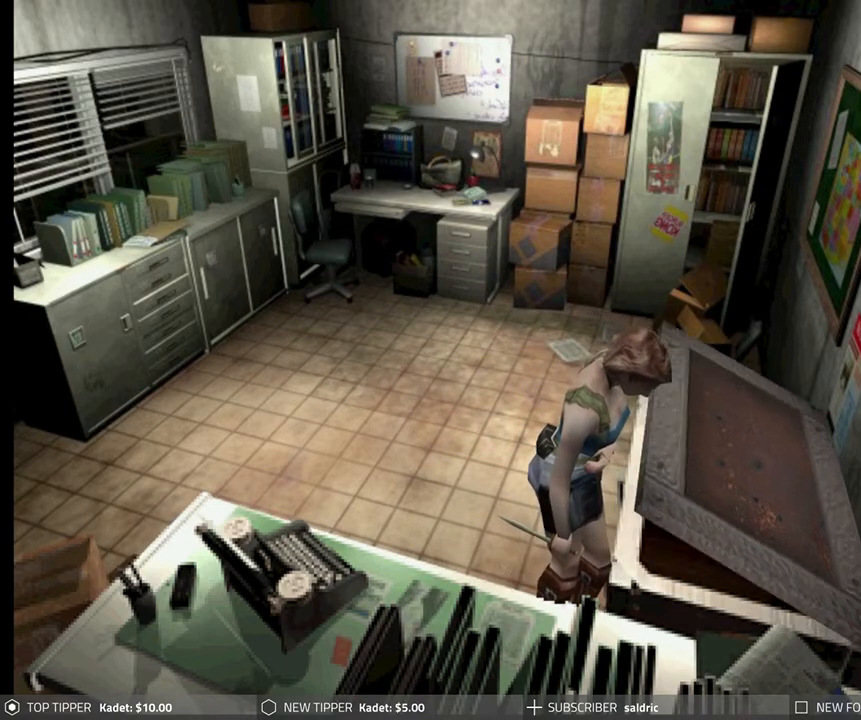
{"buttons": [], "left_stick": "center", "events": [[17, "CROSS", "up"]]}
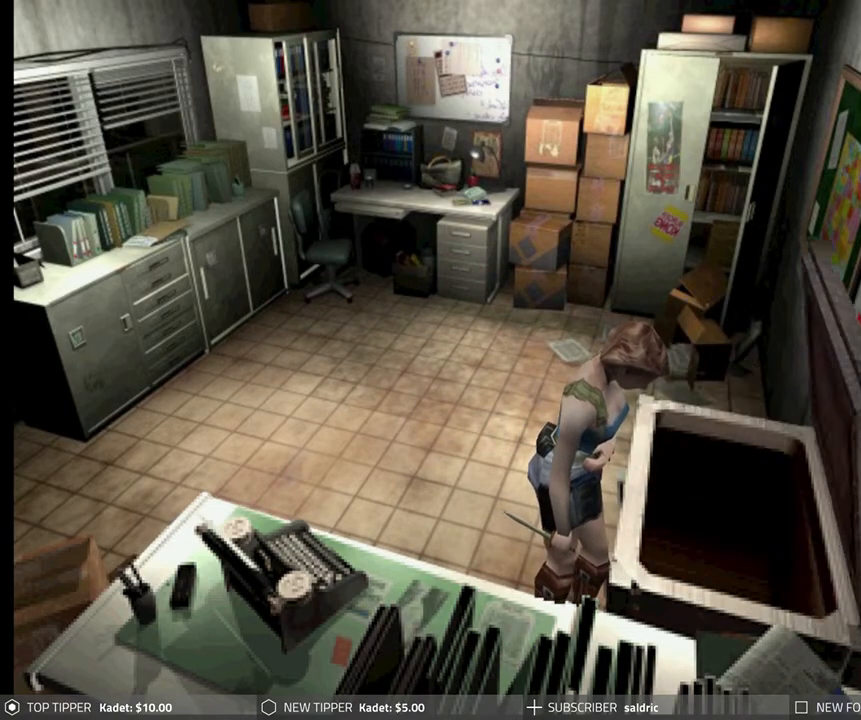
{"buttons": [], "left_stick": "center", "events": []}
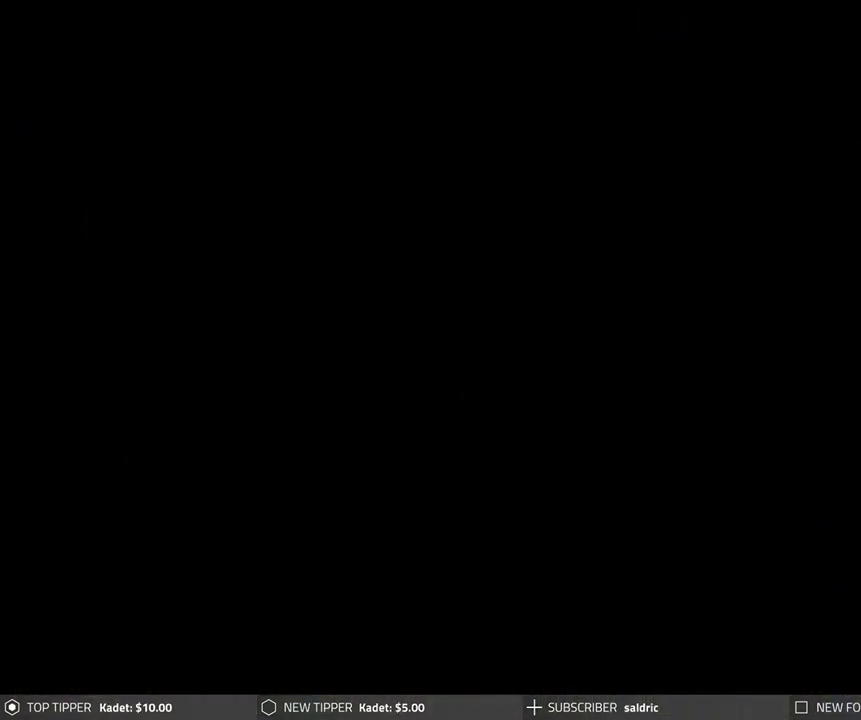
{"buttons": ["DPAD_DOWN"], "left_stick": "center", "events": [[400, "DPAD_DOWN", "down"]]}
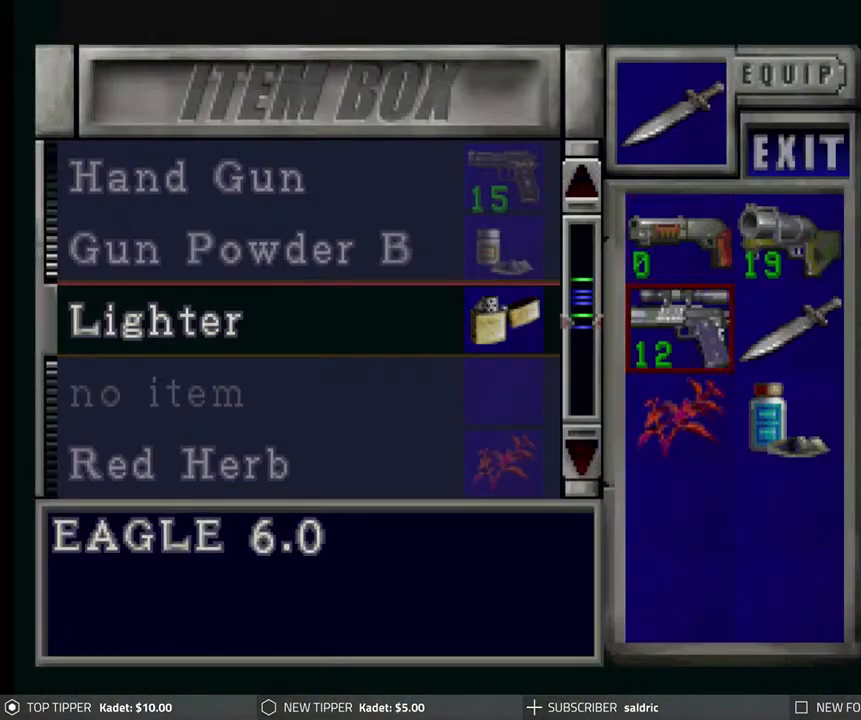
{"buttons": [], "left_stick": "center", "events": [[17, "DPAD_DOWN", "up"], [100, "DPAD_DOWN", "down"], [133, "DPAD_DOWN", "up"], [233, "DPAD_DOWN", "down"], [267, "DPAD_DOWN", "up"]]}
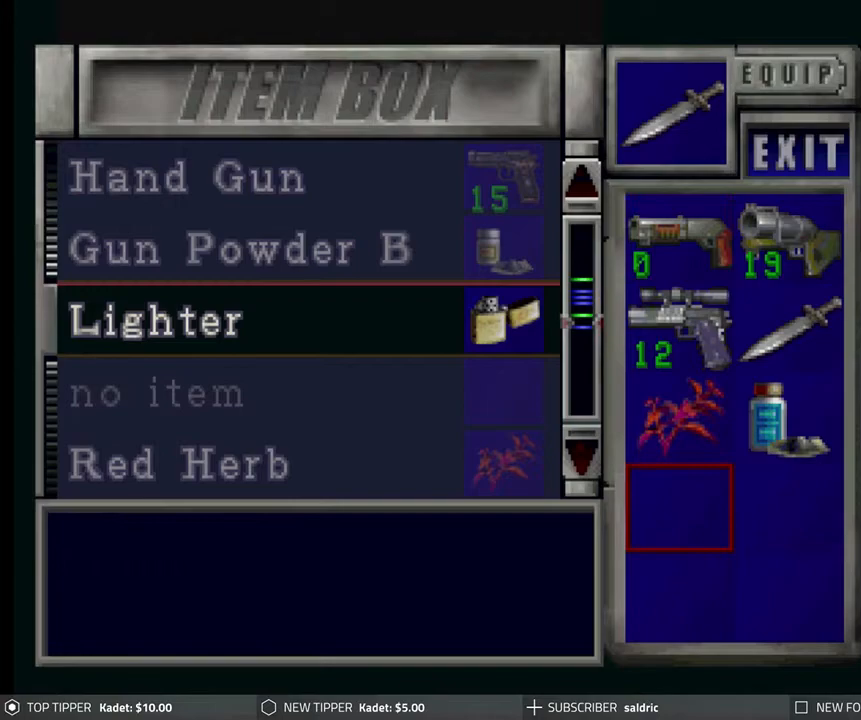
{"buttons": [], "left_stick": "center", "events": [[83, "CROSS", "down"], [217, "CROSS", "up"], [233, "DPAD_UP", "down"], [333, "DPAD_UP", "up"], [433, "DPAD_UP", "down"], [500, "DPAD_UP", "up"]]}
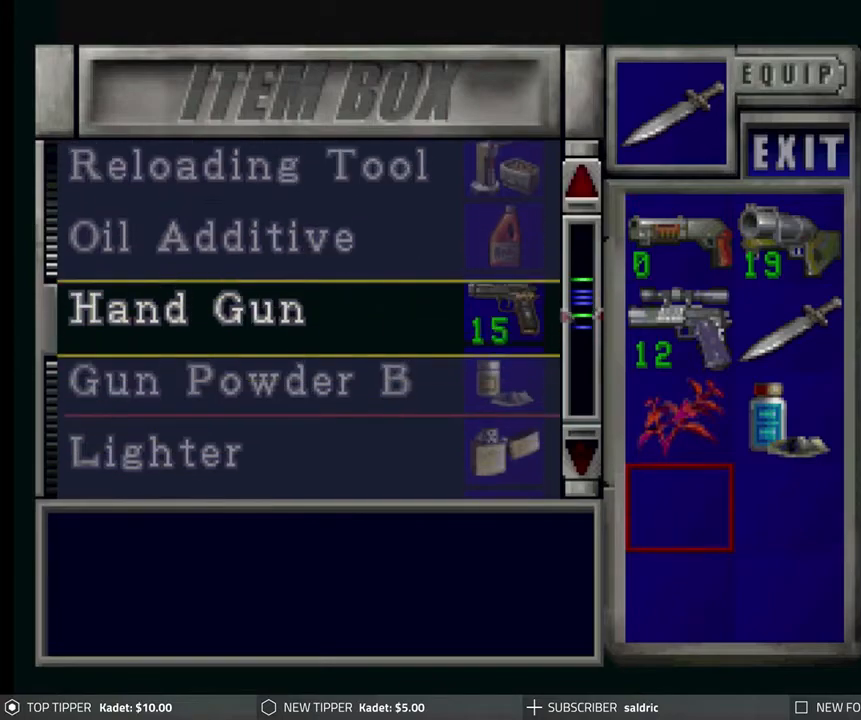
{"buttons": [], "left_stick": "center", "events": [[67, "DPAD_UP", "down"], [133, "DPAD_UP", "up"], [383, "DPAD_DOWN", "down"], [400, "DPAD_DOWN", "up"]]}
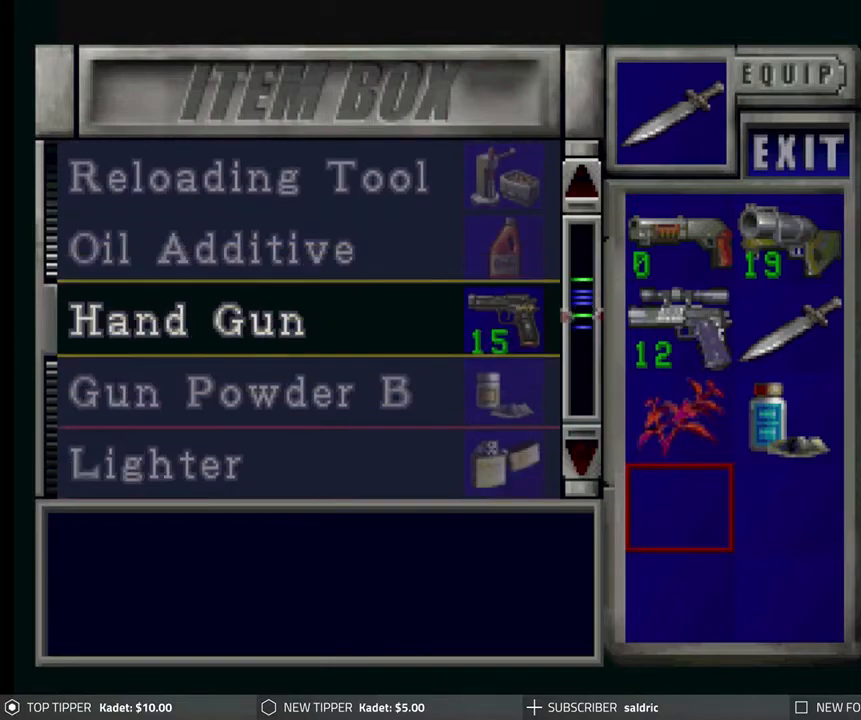
{"buttons": [], "left_stick": "center", "events": [[117, "DPAD_UP", "down"], [200, "DPAD_UP", "up"], [367, "DPAD_UP", "down"], [433, "DPAD_UP", "up"]]}
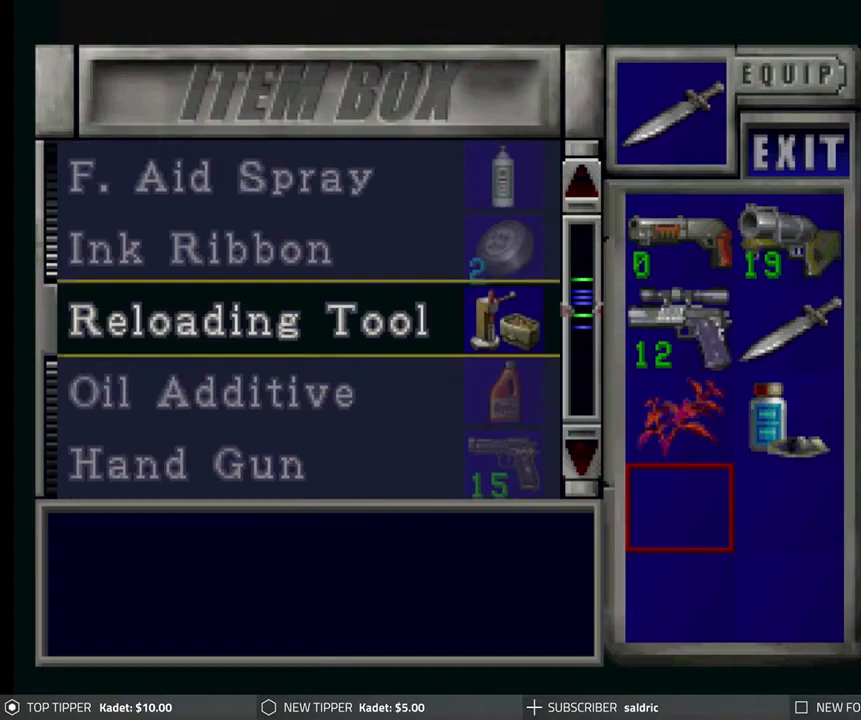
{"buttons": ["DPAD_UP"], "left_stick": "center", "events": [[133, "DPAD_UP", "down"], [200, "DPAD_UP", "up"], [467, "DPAD_UP", "down"]]}
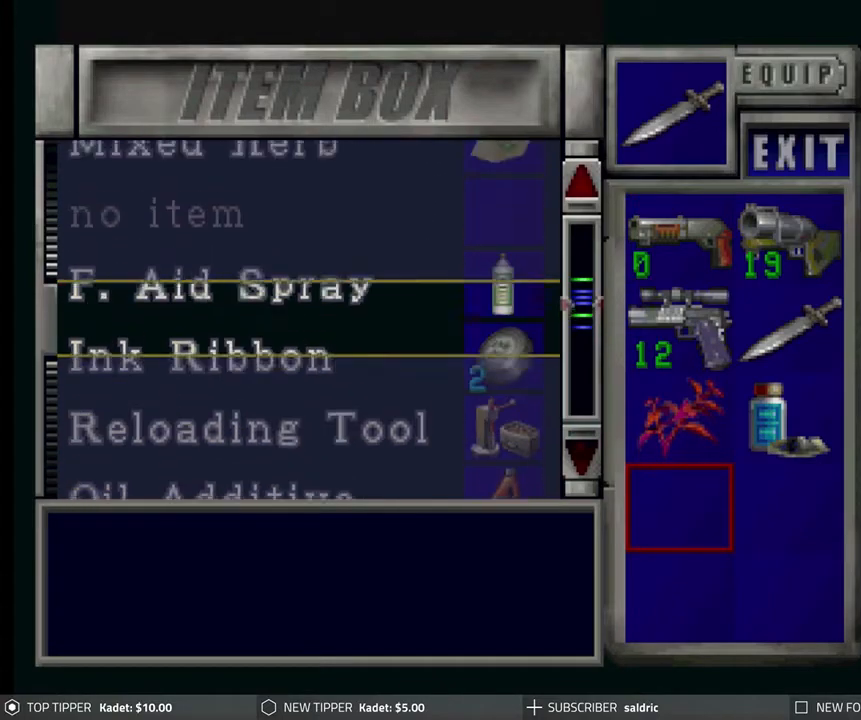
{"buttons": ["CROSS"], "left_stick": "center", "events": [[17, "DPAD_UP", "up"], [250, "DPAD_DOWN", "down"], [333, "DPAD_DOWN", "up"], [500, "CROSS", "down"]]}
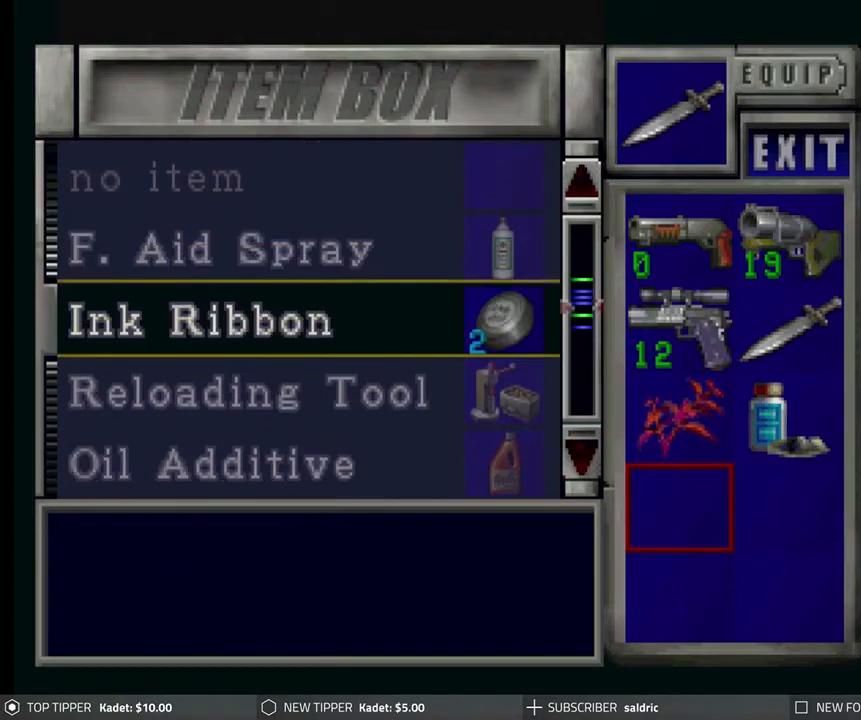
{"buttons": [], "left_stick": "center", "events": [[150, "CROSS", "up"], [183, "DPAD_RIGHT", "down"], [233, "DPAD_RIGHT", "up"], [317, "CROSS", "down"], [400, "DPAD_UP", "down"], [450, "CROSS", "up"], [483, "DPAD_UP", "up"]]}
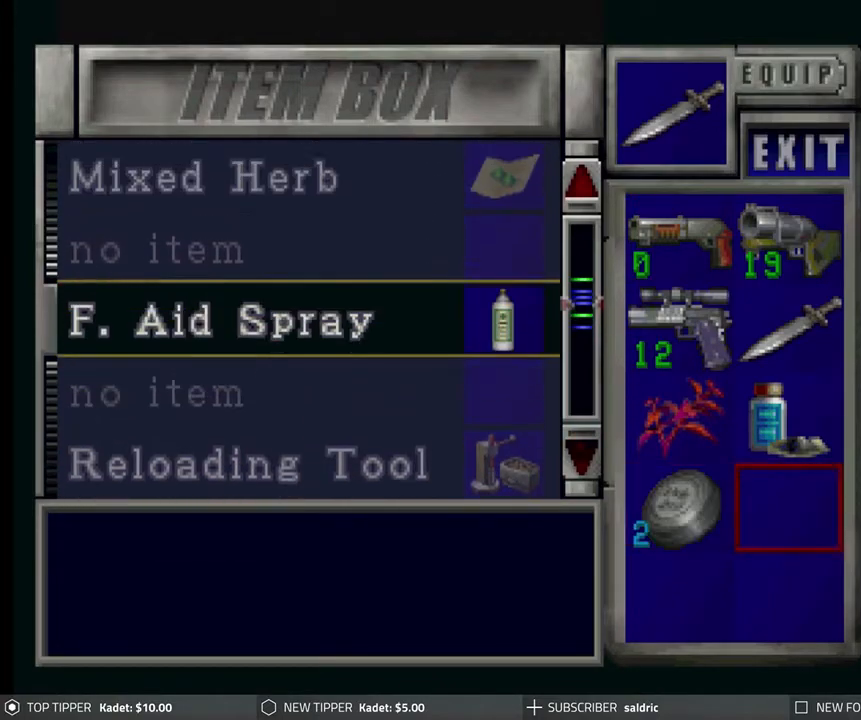
{"buttons": [], "left_stick": "center", "events": [[50, "DPAD_UP", "down"], [133, "DPAD_UP", "up"], [217, "DPAD_UP", "down"], [283, "DPAD_UP", "up"], [367, "CROSS", "down"], [483, "CROSS", "up"]]}
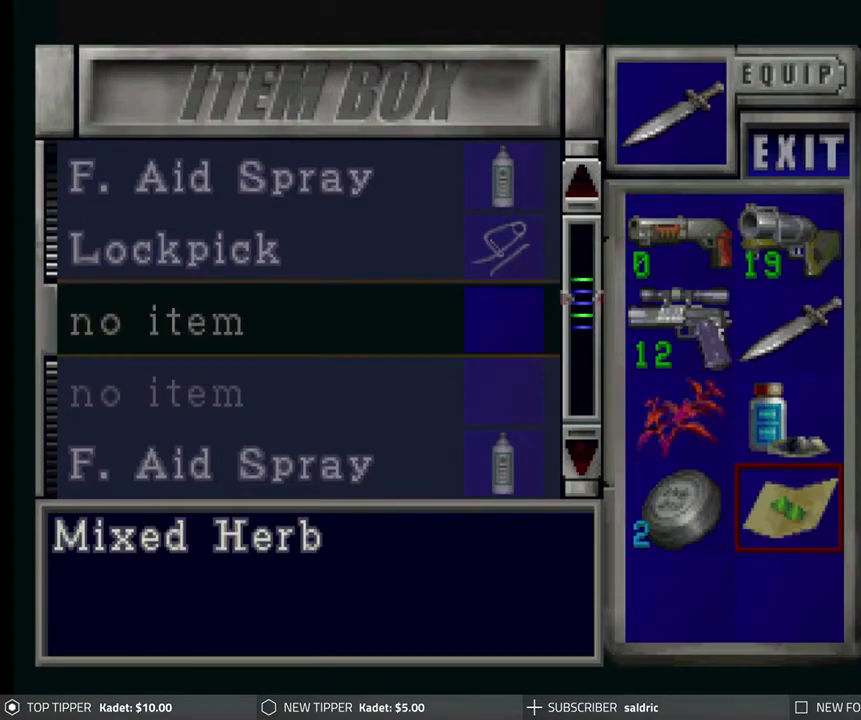
{"buttons": ["TRIANGLE"], "left_stick": "center", "events": [[100, "TRIANGLE", "down"], [200, "TRIANGLE", "up"], [267, "TRIANGLE", "down"], [400, "TRIANGLE", "up"], [467, "TRIANGLE", "down"]]}
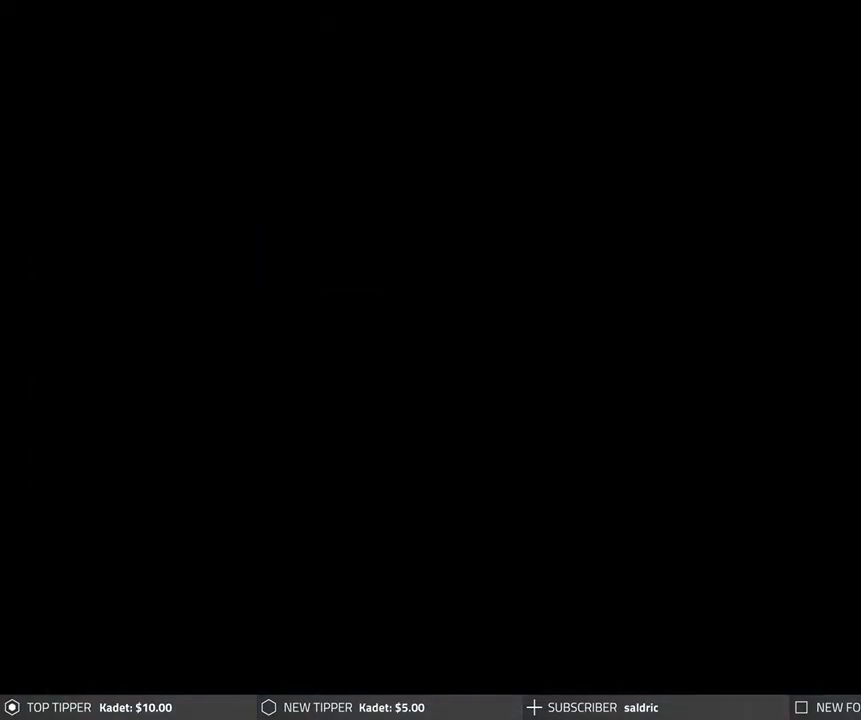
{"buttons": [], "left_stick": "center", "events": [[50, "TRIANGLE", "up"], [117, "TRIANGLE", "down"], [233, "TRIANGLE", "up"], [267, "TRIANGLE", "down"], [400, "TRIANGLE", "up"]]}
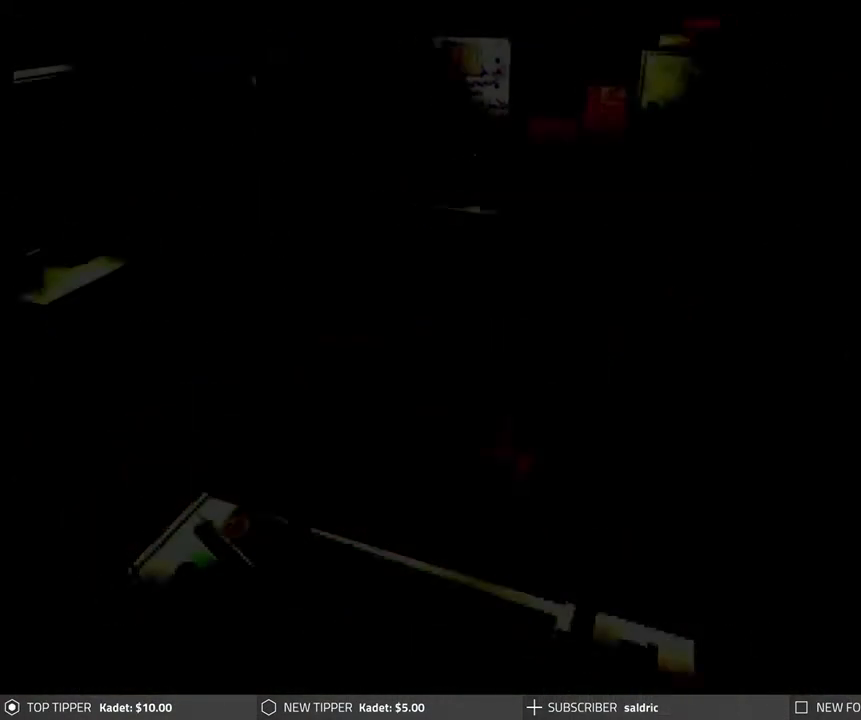
{"buttons": ["DPAD_DOWN"], "left_stick": "center", "events": [[283, "DPAD_DOWN", "down"], [350, "DPAD_DOWN", "up"], [450, "DPAD_DOWN", "down"]]}
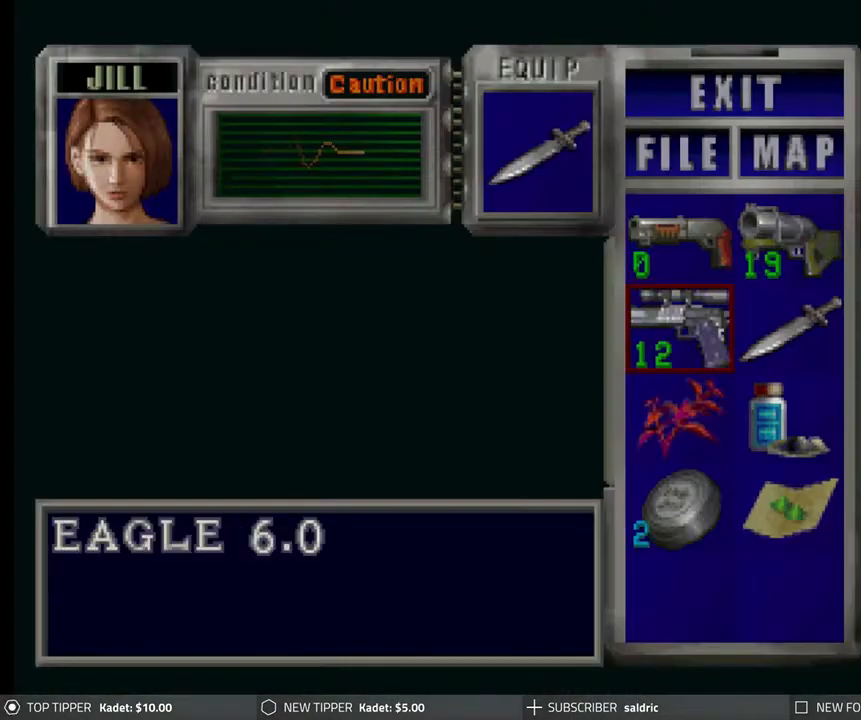
{"buttons": ["DPAD_DOWN"], "left_stick": "center", "events": [[33, "DPAD_DOWN", "up"], [100, "DPAD_DOWN", "down"], [183, "DPAD_DOWN", "up"], [317, "DPAD_RIGHT", "down"], [400, "DPAD_RIGHT", "up"], [483, "DPAD_DOWN", "down"]]}
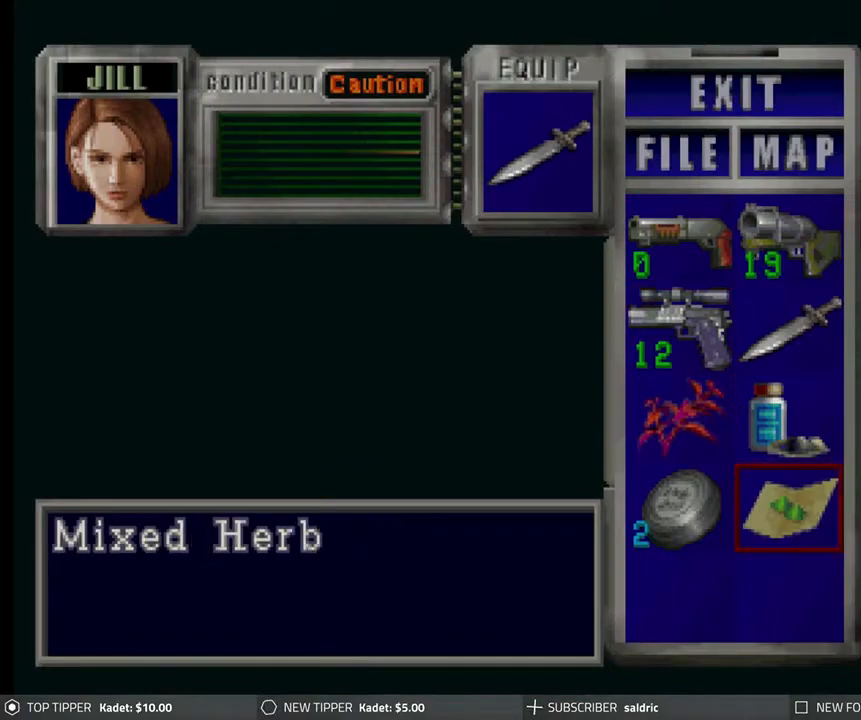
{"buttons": ["CROSS"], "left_stick": "center", "events": [[67, "DPAD_DOWN", "up"], [133, "CROSS", "down"], [283, "CROSS", "up"], [450, "CROSS", "down"]]}
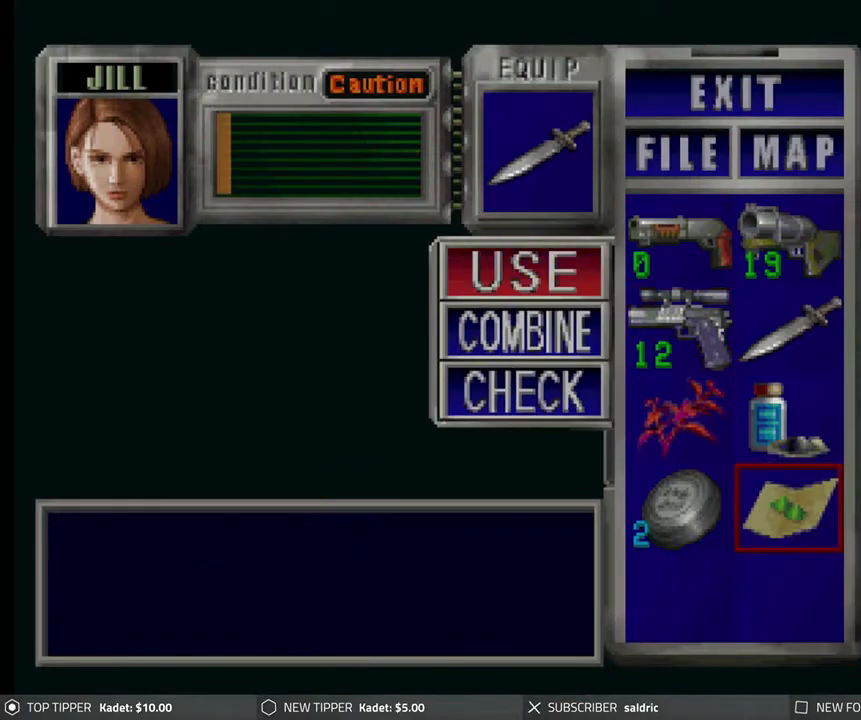
{"buttons": [], "left_stick": "center", "events": [[100, "CROSS", "up"]]}
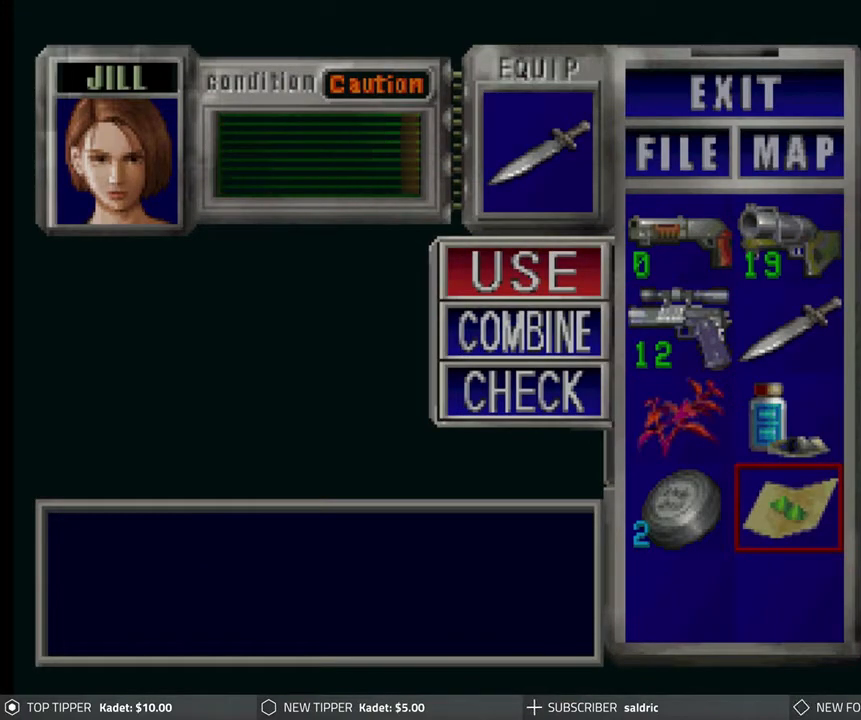
{"buttons": [], "left_stick": "center", "events": []}
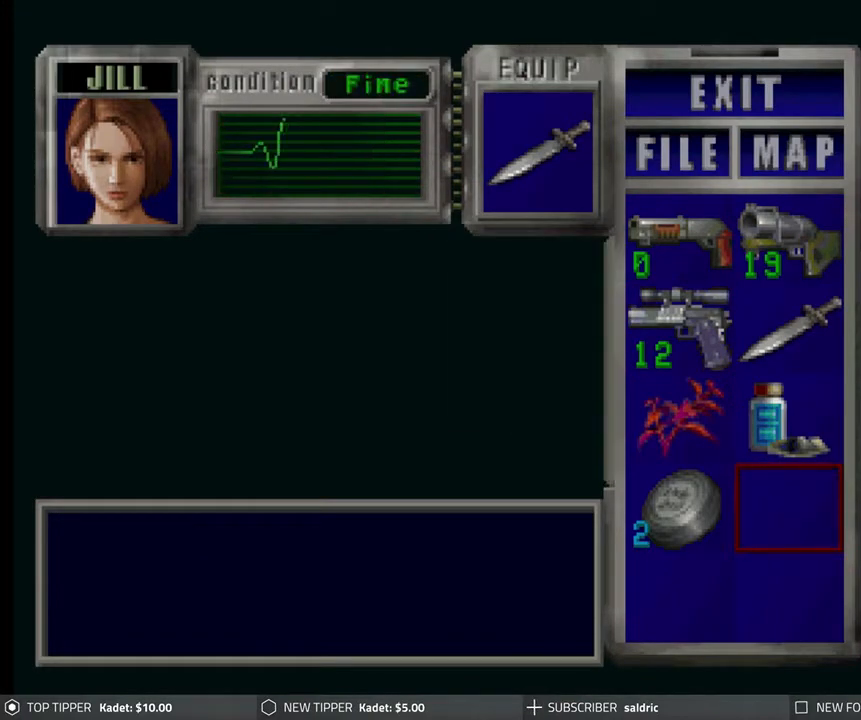
{"buttons": [], "left_stick": "center", "events": [[183, "CIRCLE", "down"], [283, "CIRCLE", "up"], [367, "CIRCLE", "down"], [450, "CIRCLE", "up"]]}
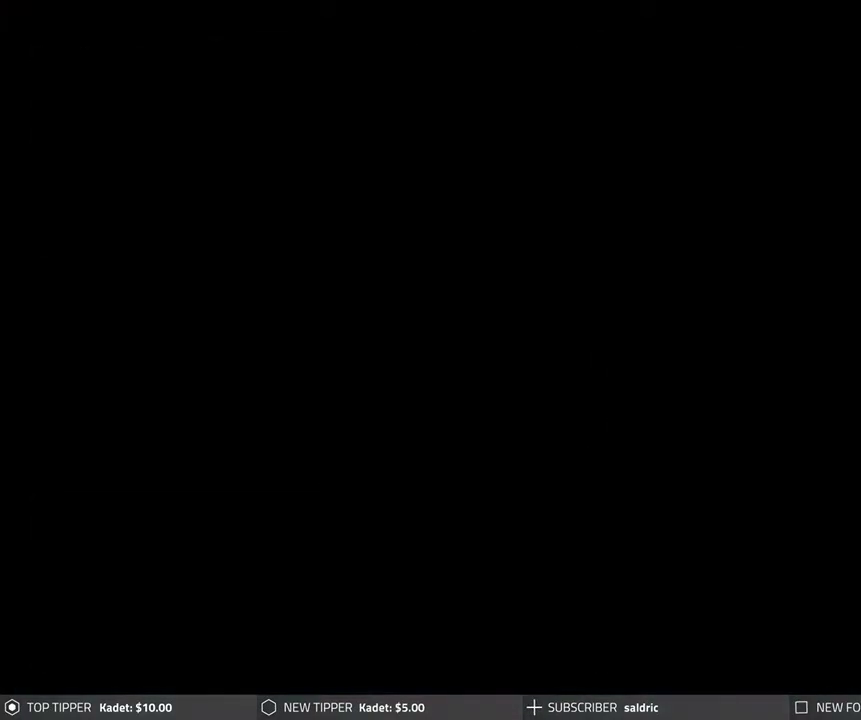
{"buttons": [], "left_stick": "center", "events": [[33, "CROSS", "down"], [150, "CROSS", "up"], [200, "CROSS", "down"], [317, "CROSS", "up"], [383, "CROSS", "down"], [483, "CROSS", "up"]]}